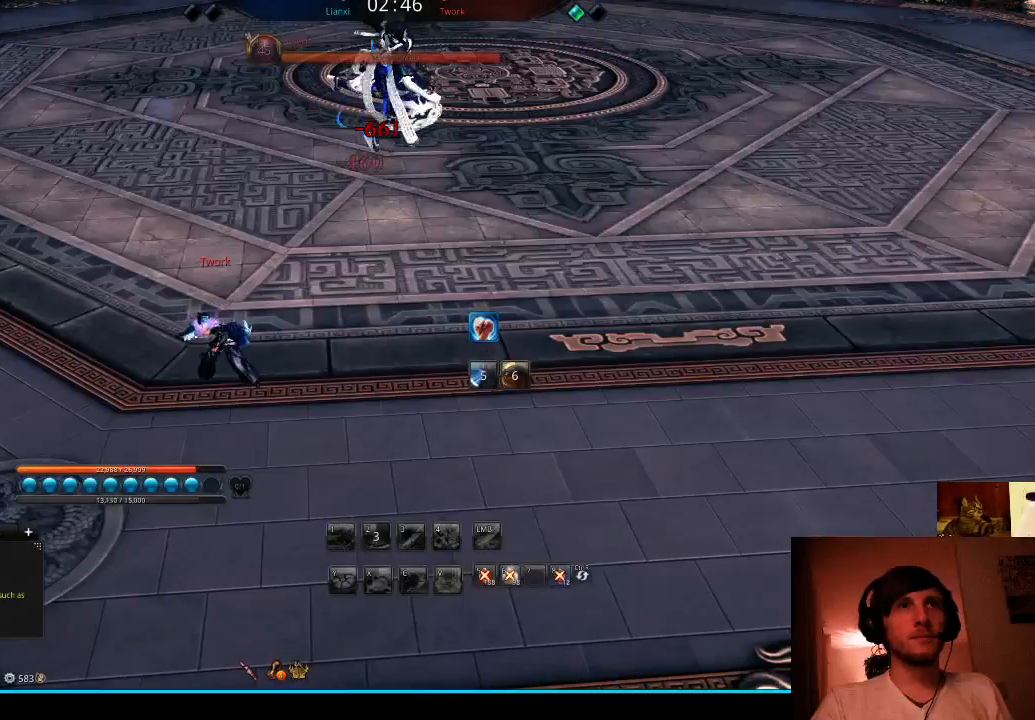
Gameplay with keyboard; each line is a JSON object with the keys held at the frame after it. "events" lists presses ("down") and releases ("up") of "1", "2", "3", "4", "5", "6", "7", "a", "alt", "b", "c", "caps_lock", "ctrl", "d", "e", "f", "g", "h", "q", "r", "s", "shift", "space", "super", "t", "tab", "tilde", "v", "w", "x", "y" and "z" between this image and that frame as [ms after this image, input, new state], when the widget could be followed in between. No other keys are recorded. Mouse input is not recorded.
{"keys": [], "events": []}
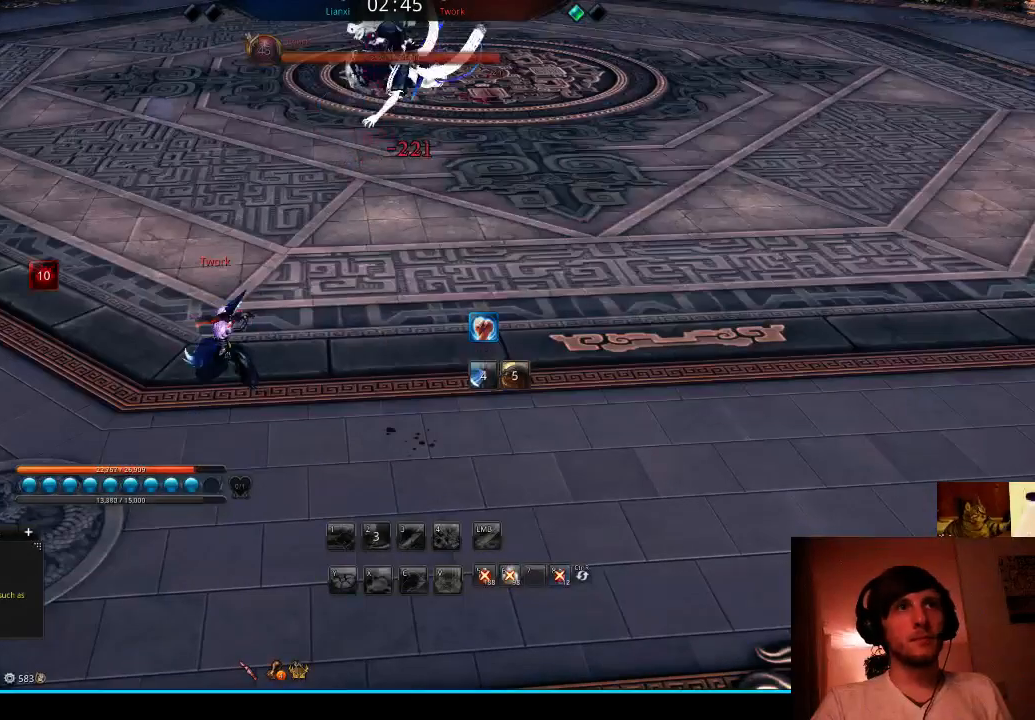
{"keys": [], "events": []}
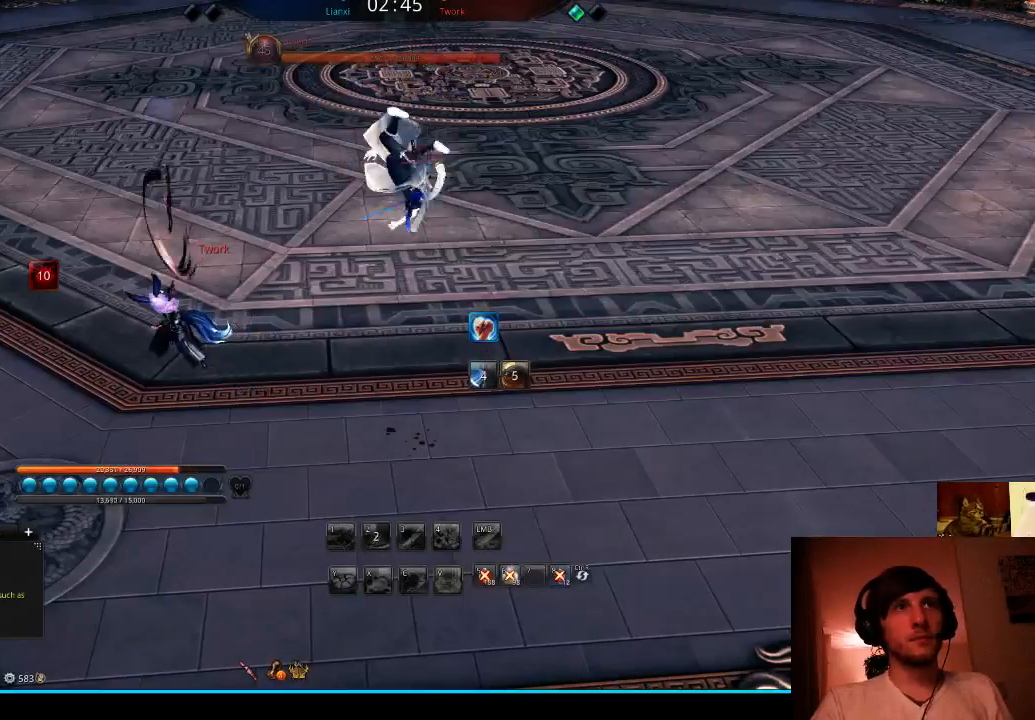
{"keys": [], "events": [[333, "f", "down"], [433, "f", "up"]]}
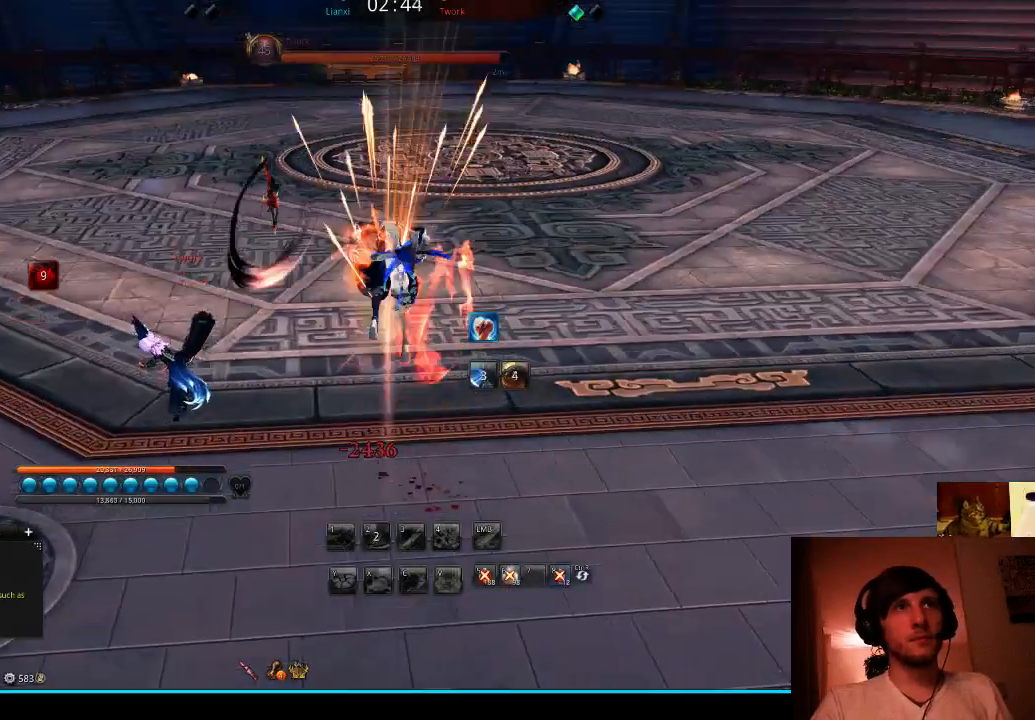
{"keys": ["f"], "events": [[67, "f", "down"], [133, "f", "up"], [267, "f", "down"], [333, "f", "up"], [500, "f", "down"]]}
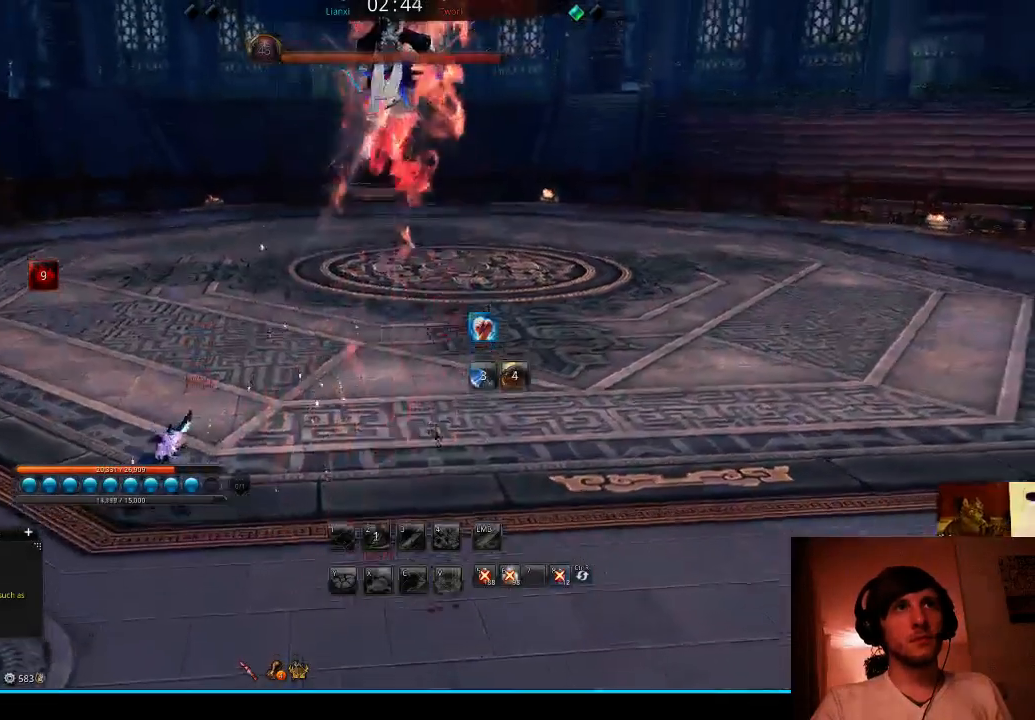
{"keys": [], "events": [[67, "f", "up"], [167, "f", "down"], [233, "f", "up"]]}
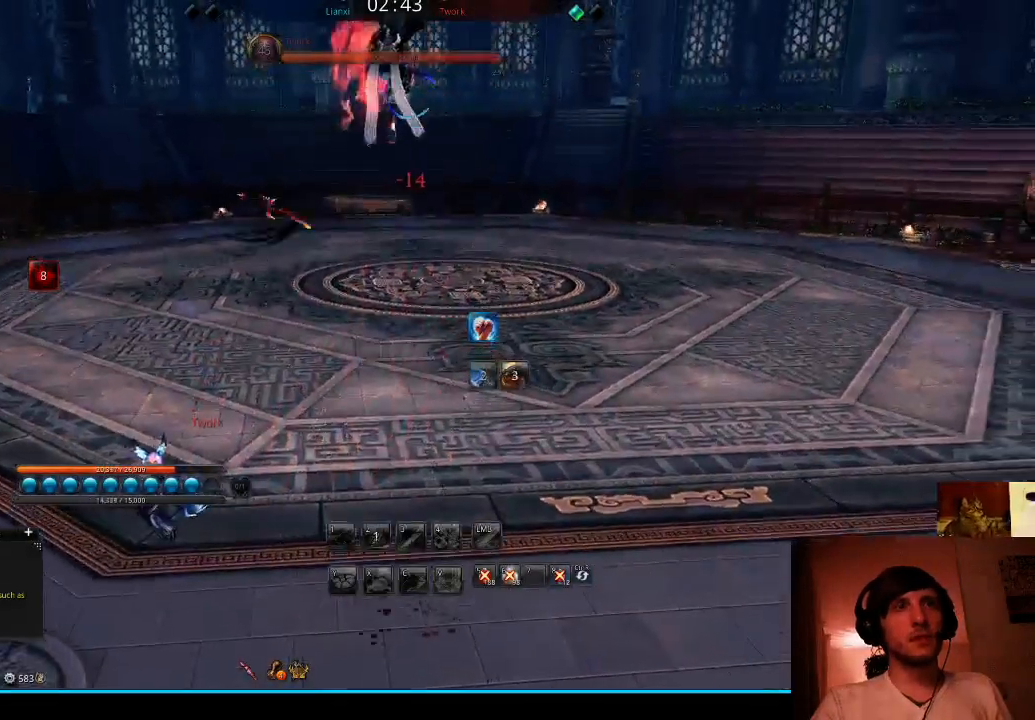
{"keys": ["2"], "events": [[300, "2", "down"], [400, "2", "up"], [467, "2", "down"]]}
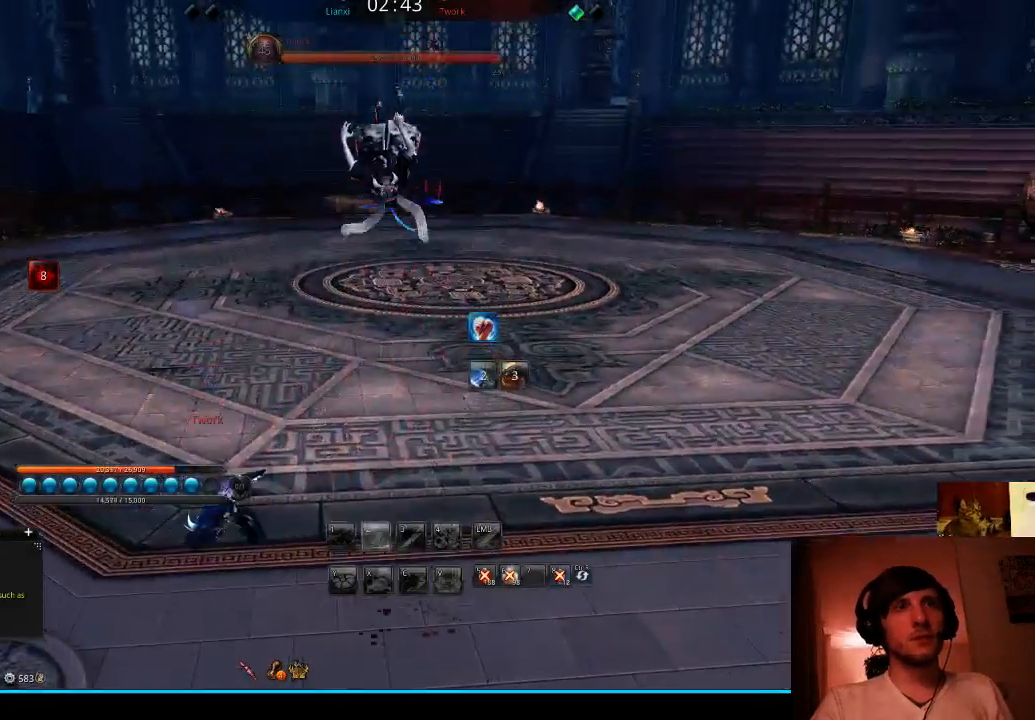
{"keys": [], "events": [[33, "2", "up"], [133, "2", "down"], [200, "2", "up"], [300, "2", "down"], [333, "2", "up"], [433, "2", "down"], [500, "2", "up"]]}
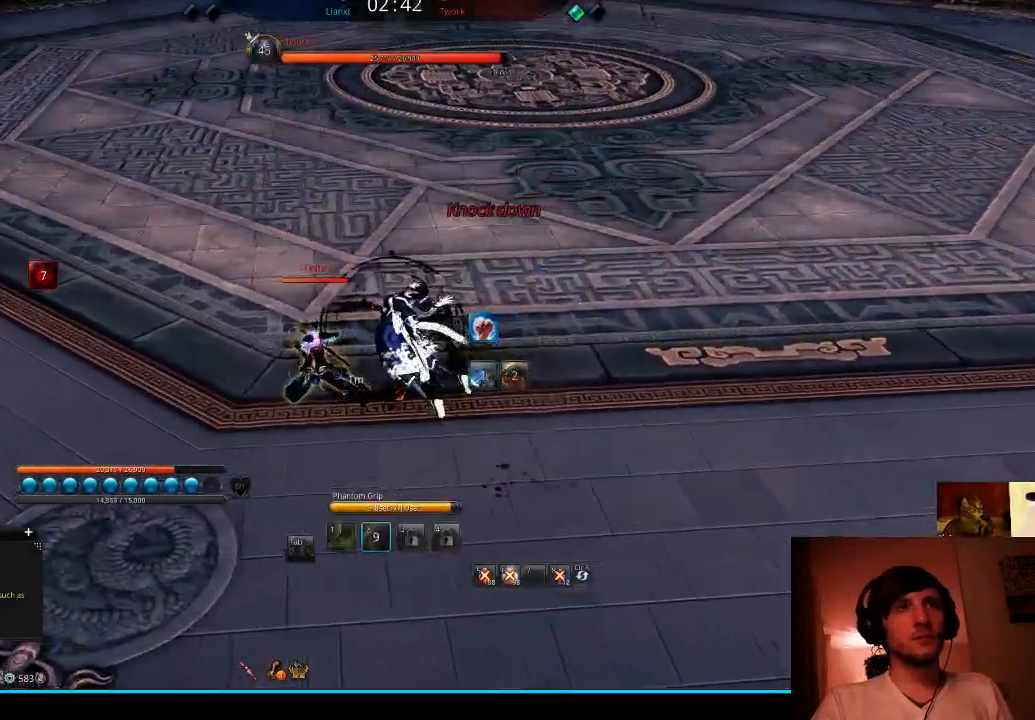
{"keys": [], "events": [[100, "2", "down"], [167, "2", "up"]]}
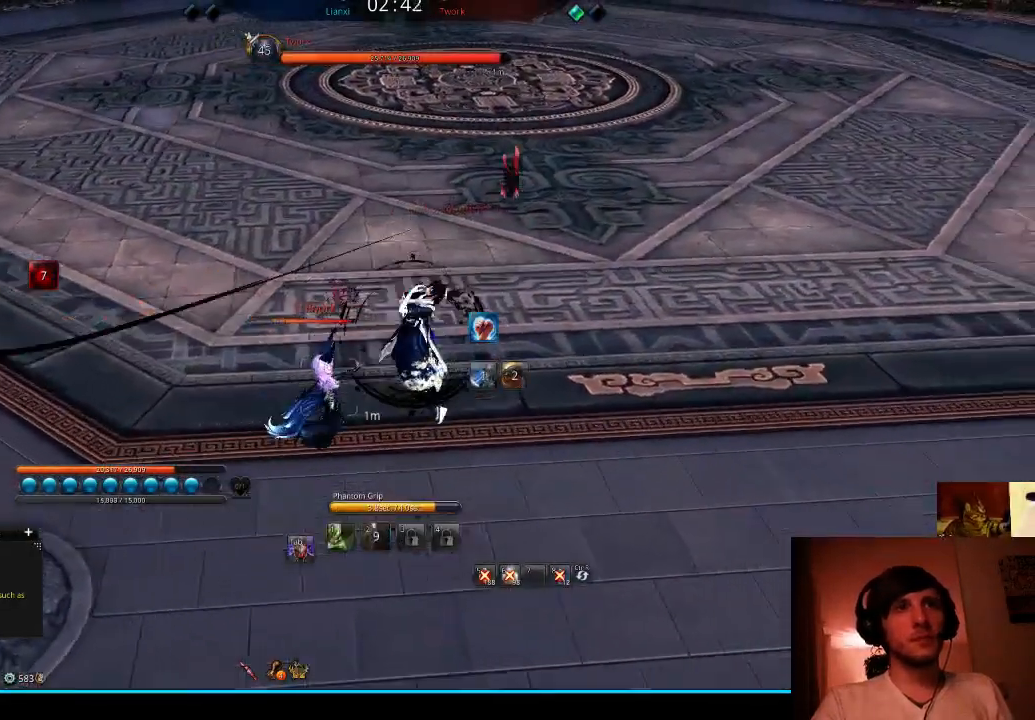
{"keys": ["1"], "events": [[167, "1", "down"], [200, "1", "up"], [333, "1", "down"], [367, "1", "up"], [467, "1", "down"]]}
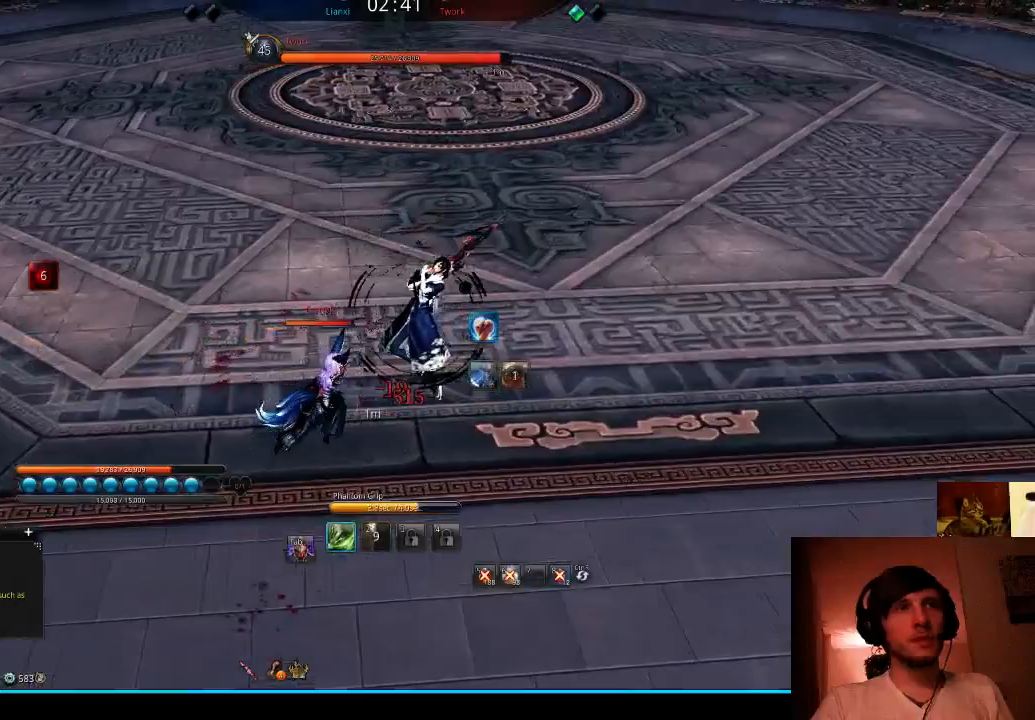
{"keys": ["1"], "events": [[33, "1", "up"], [133, "1", "down"], [200, "1", "up"], [300, "1", "down"], [367, "1", "up"], [467, "1", "down"]]}
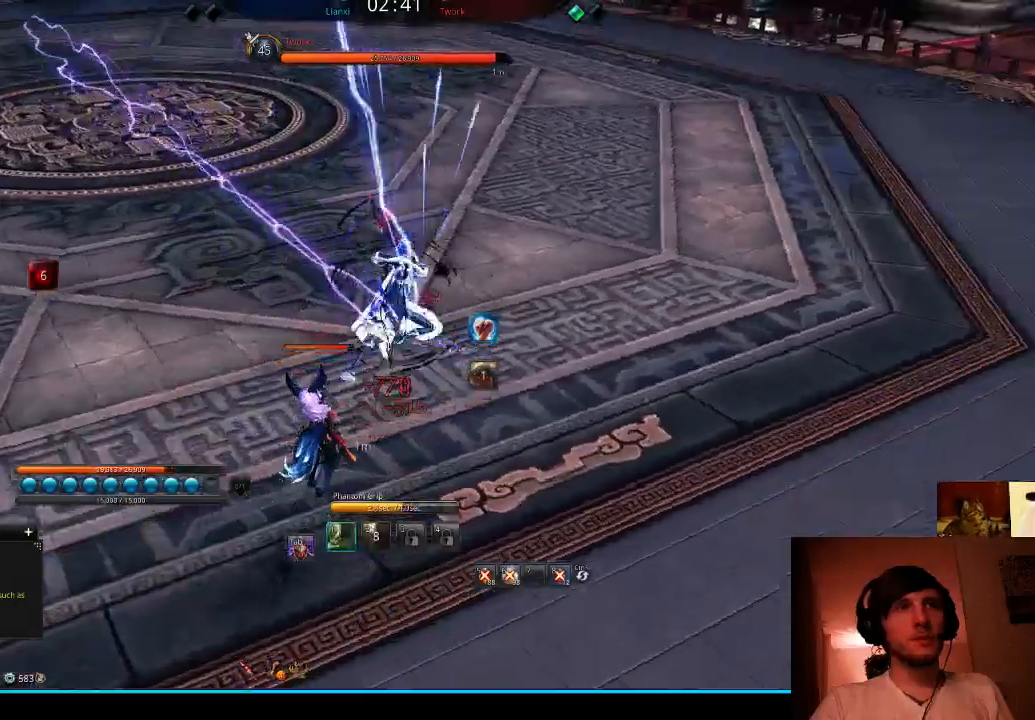
{"keys": ["1"], "events": [[33, "1", "up"], [133, "1", "down"], [233, "1", "up"], [300, "1", "down"], [400, "1", "up"], [500, "1", "down"]]}
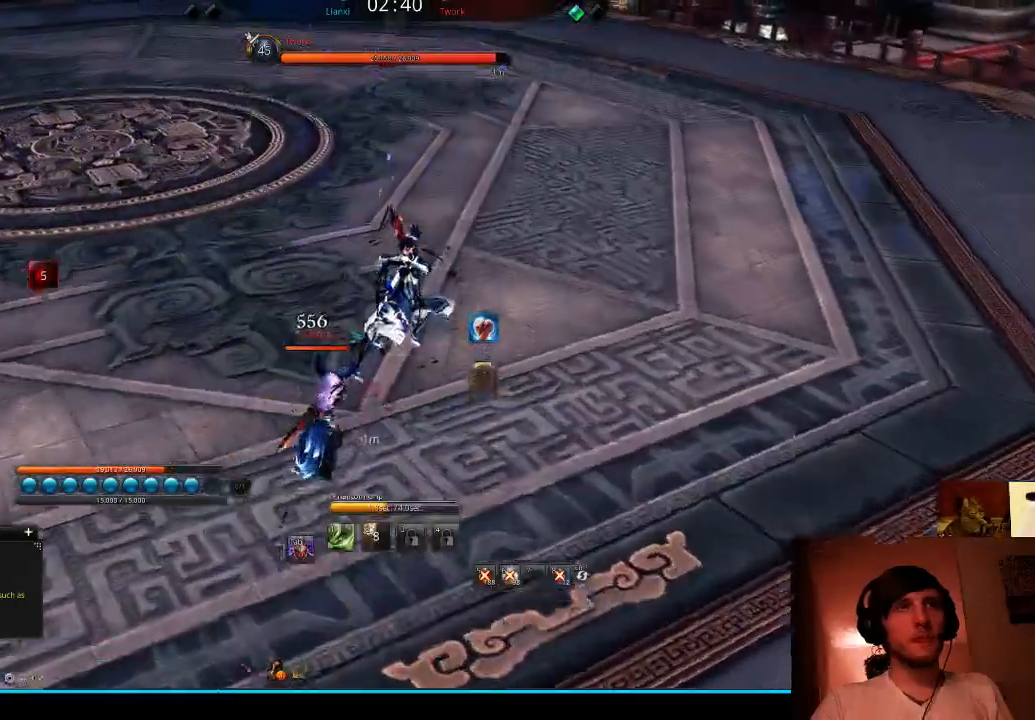
{"keys": [], "events": [[100, "1", "up"], [200, "1", "down"], [300, "1", "up"], [400, "1", "down"], [500, "1", "up"]]}
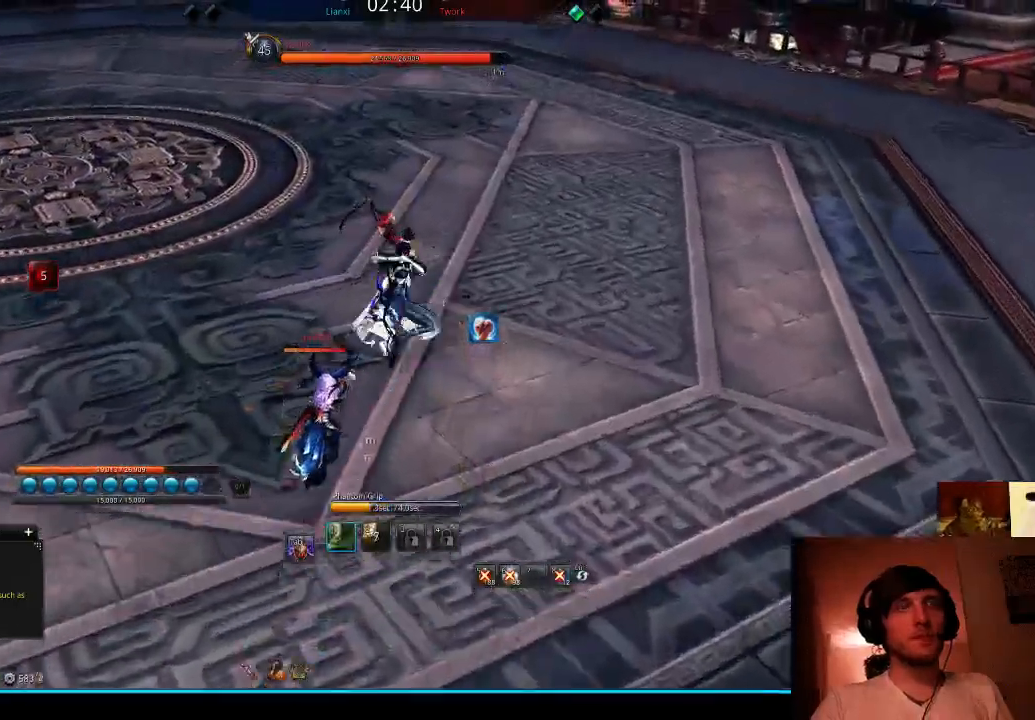
{"keys": ["1"], "events": [[100, "1", "down"], [167, "1", "up"], [300, "1", "down"], [367, "1", "up"], [467, "1", "down"]]}
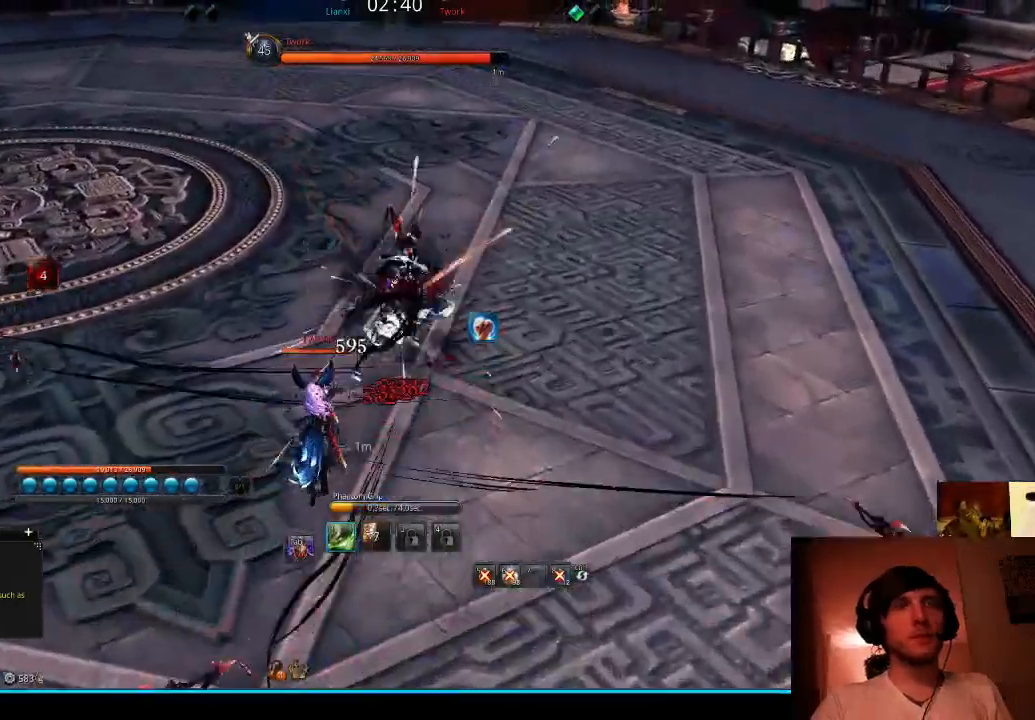
{"keys": [], "events": [[67, "1", "up"], [167, "1", "down"], [267, "1", "up"], [367, "1", "down"], [467, "1", "up"]]}
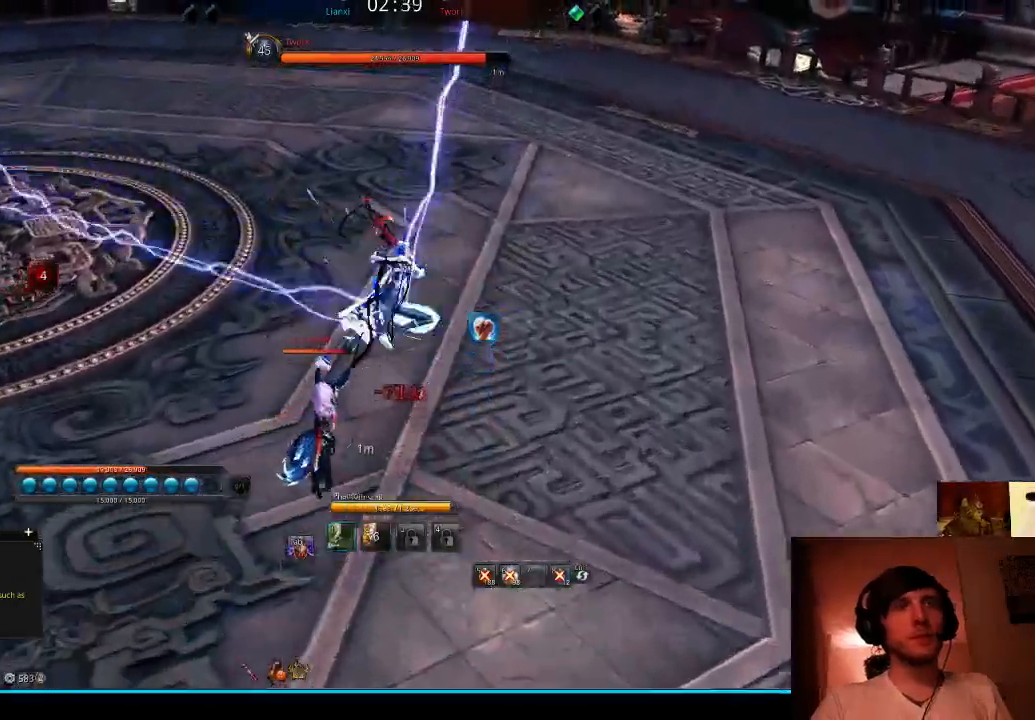
{"keys": ["1"], "events": [[67, "1", "down"], [167, "1", "up"], [267, "1", "down"], [367, "1", "up"], [467, "1", "down"]]}
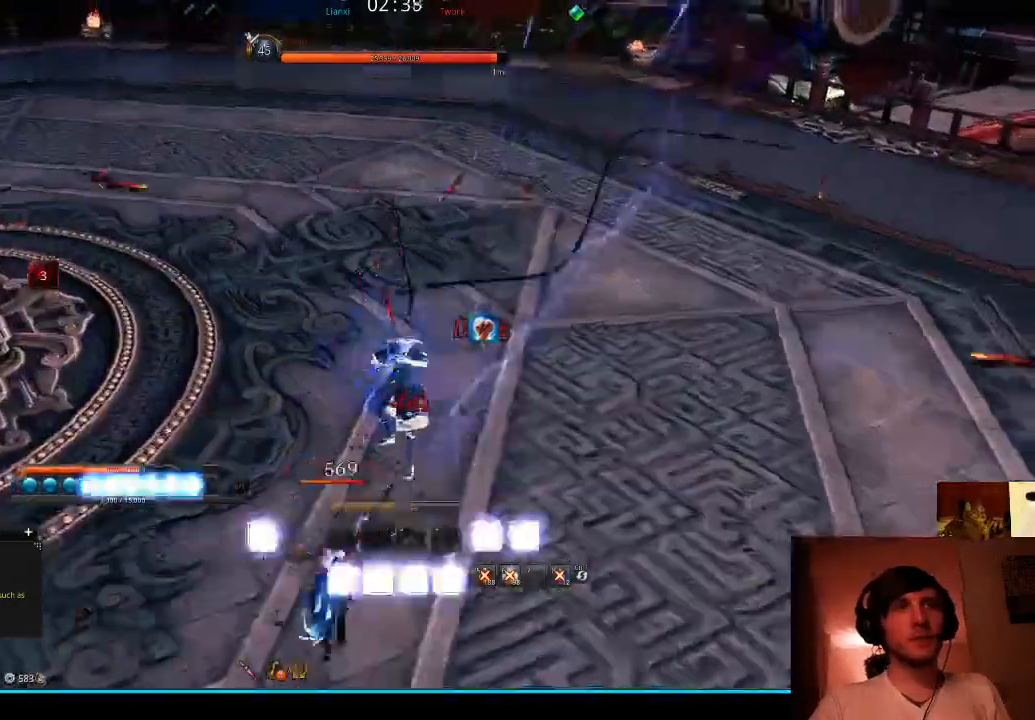
{"keys": [], "events": [[67, "1", "up"], [167, "1", "down"], [267, "1", "up"], [367, "1", "down"], [400, "1", "up"]]}
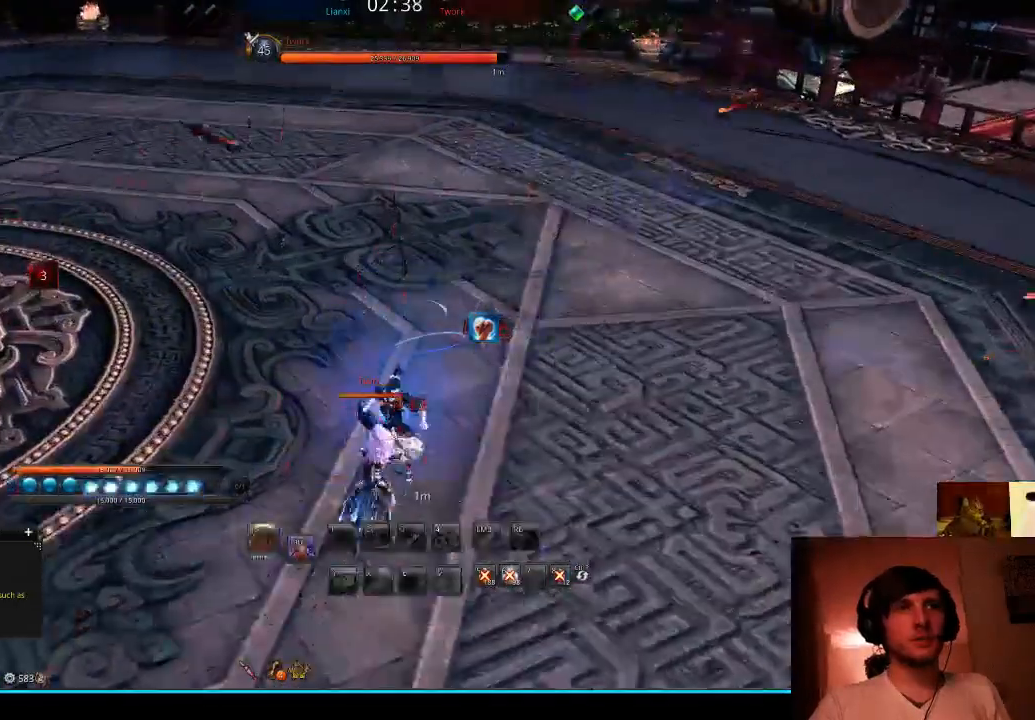
{"keys": [], "events": [[67, "f", "down"], [133, "f", "up"], [233, "f", "down"], [300, "f", "up"], [367, "f", "down"], [467, "f", "up"]]}
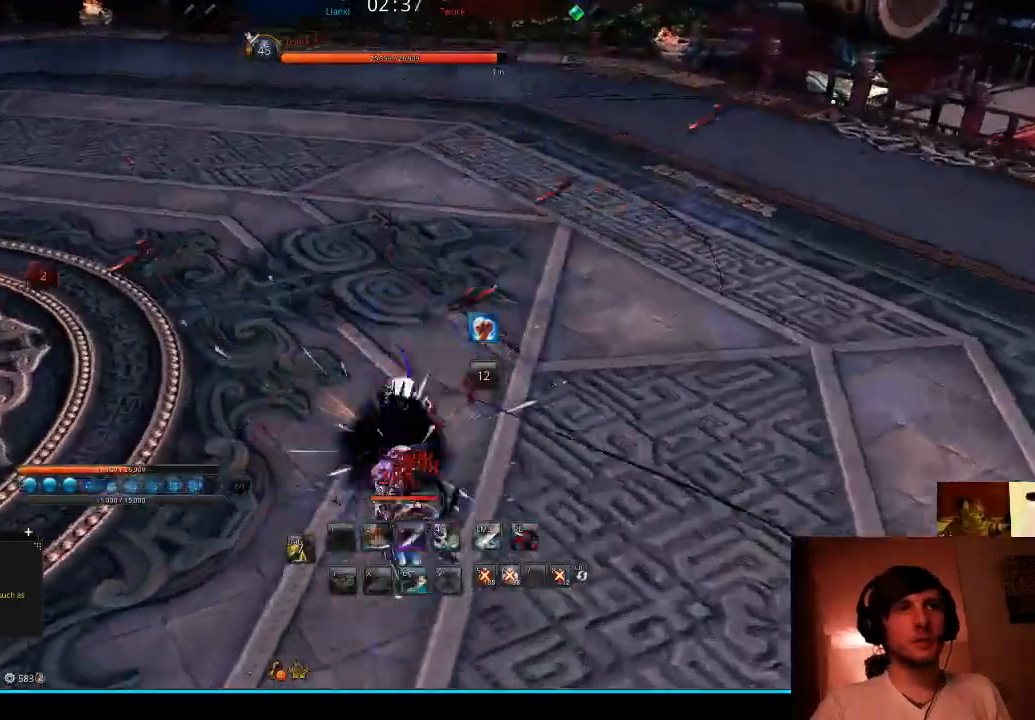
{"keys": ["2", "d"], "events": [[33, "f", "down"], [100, "f", "up"], [200, "d", "down"], [333, "2", "down"], [367, "2", "up"], [467, "2", "down"]]}
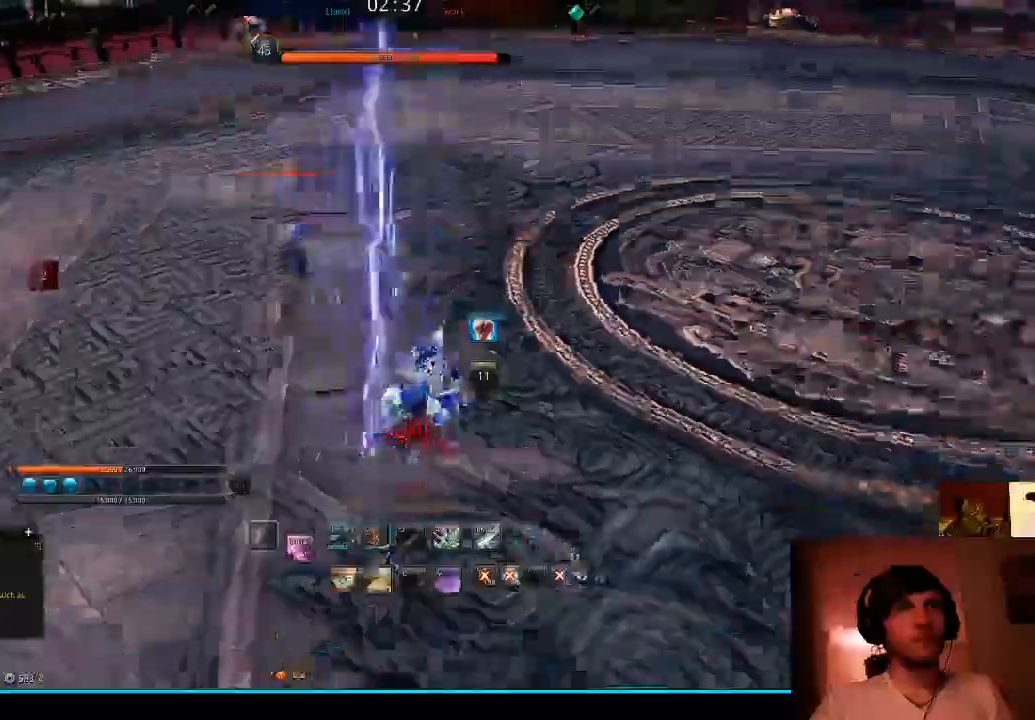
{"keys": ["d"], "events": [[33, "2", "up"]]}
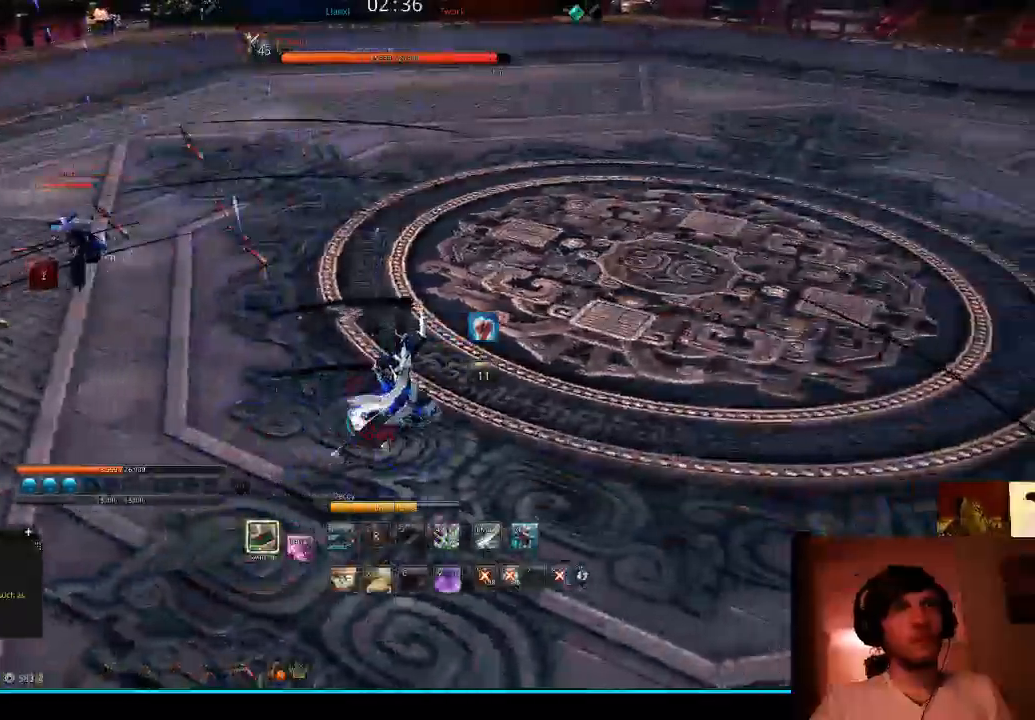
{"keys": ["d", "tab"], "events": [[167, "space", "down"], [300, "space", "up"], [300, "tab", "down"], [400, "tab", "up"], [467, "tab", "down"]]}
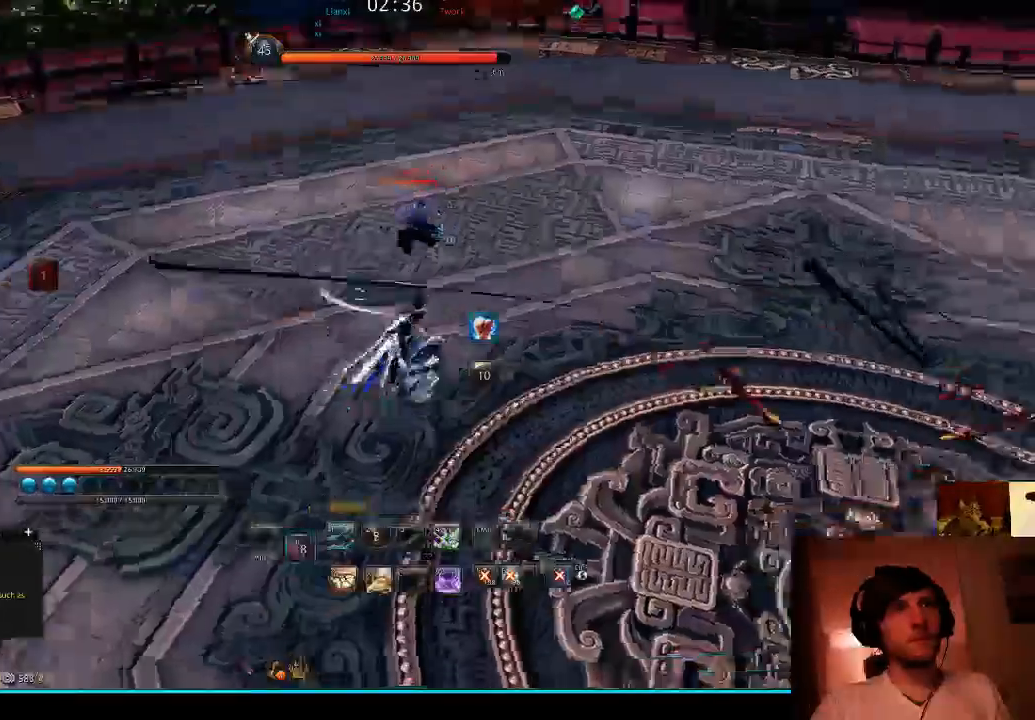
{"keys": ["d"], "events": [[67, "tab", "up"]]}
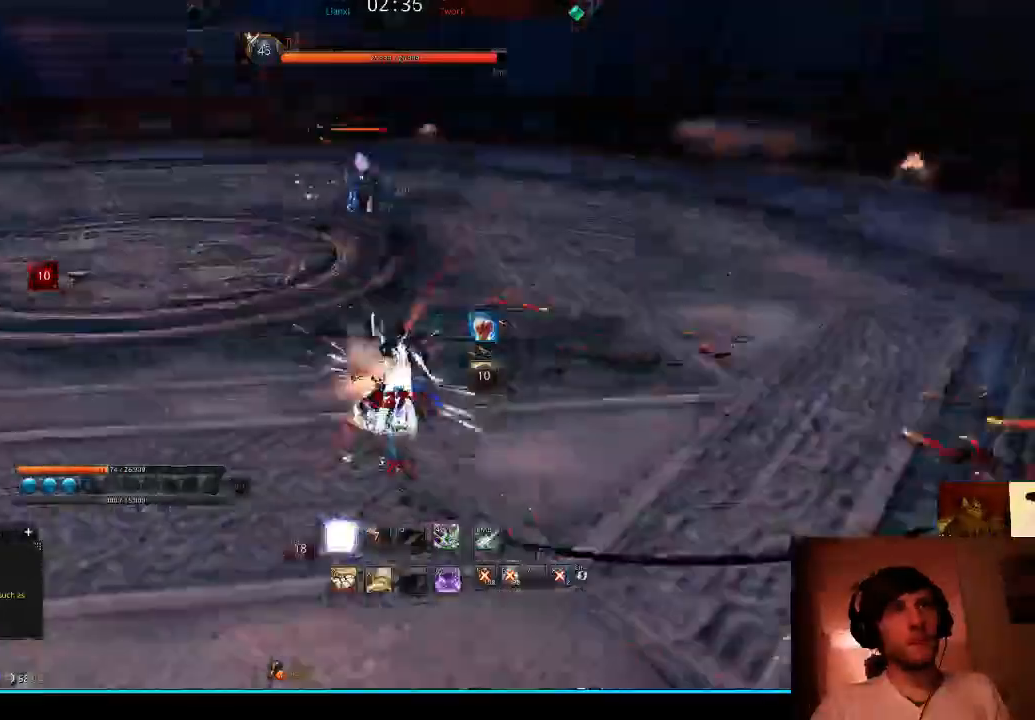
{"keys": [], "events": [[100, "1", "down"], [200, "1", "up"], [233, "d", "up"]]}
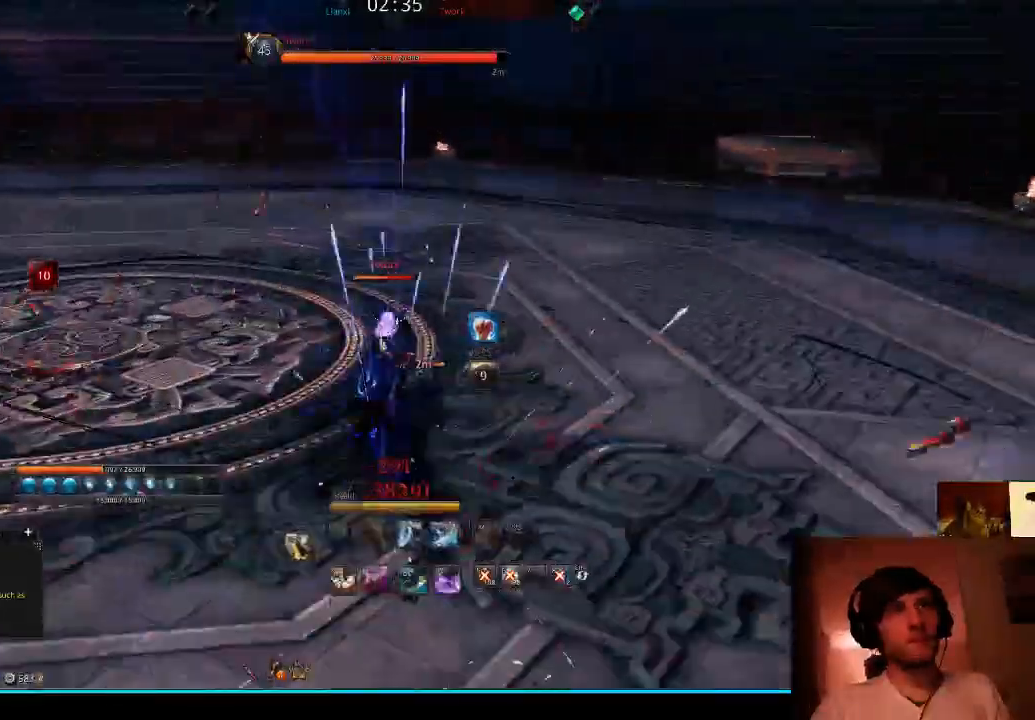
{"keys": [], "events": []}
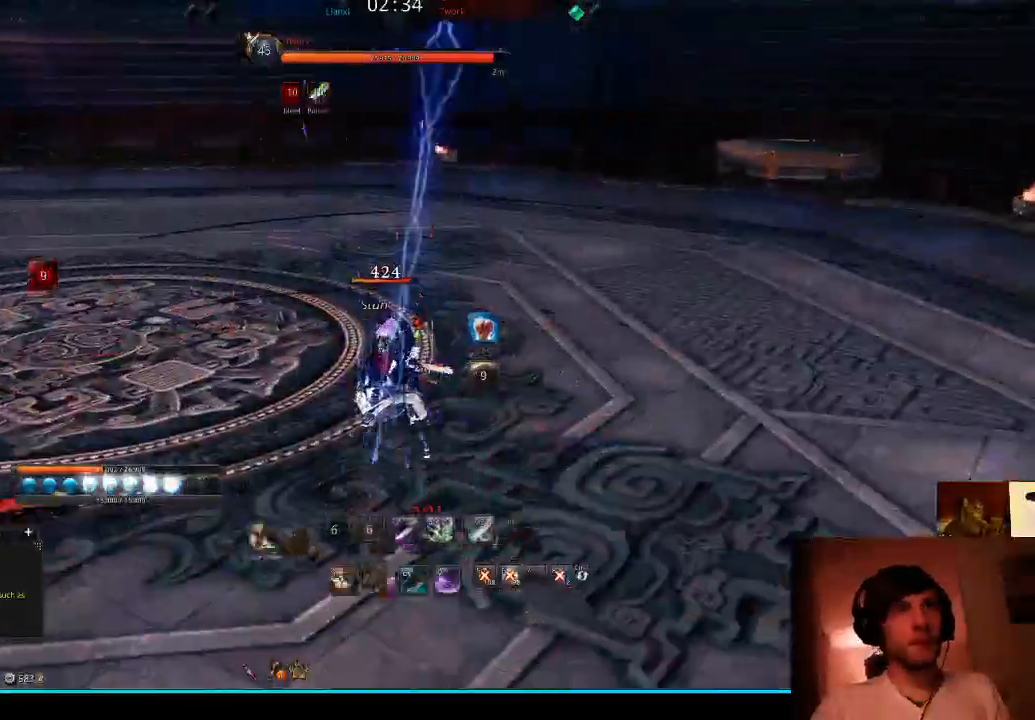
{"keys": [], "events": [[100, "tab", "down"], [200, "tab", "up"]]}
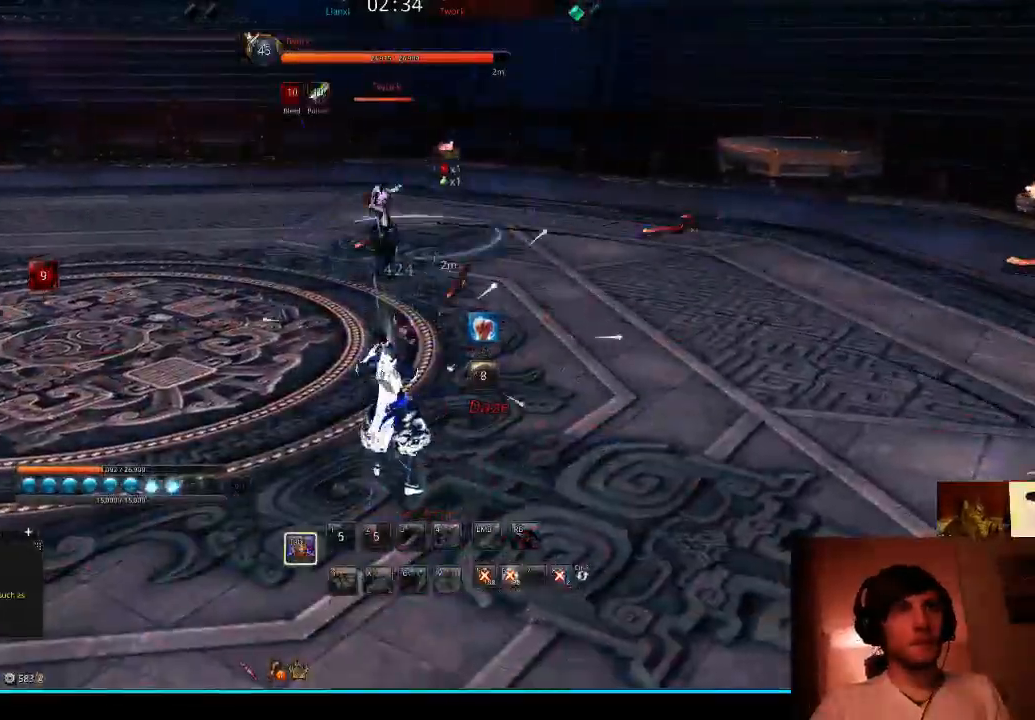
{"keys": [], "events": [[200, "tab", "down"], [300, "tab", "up"]]}